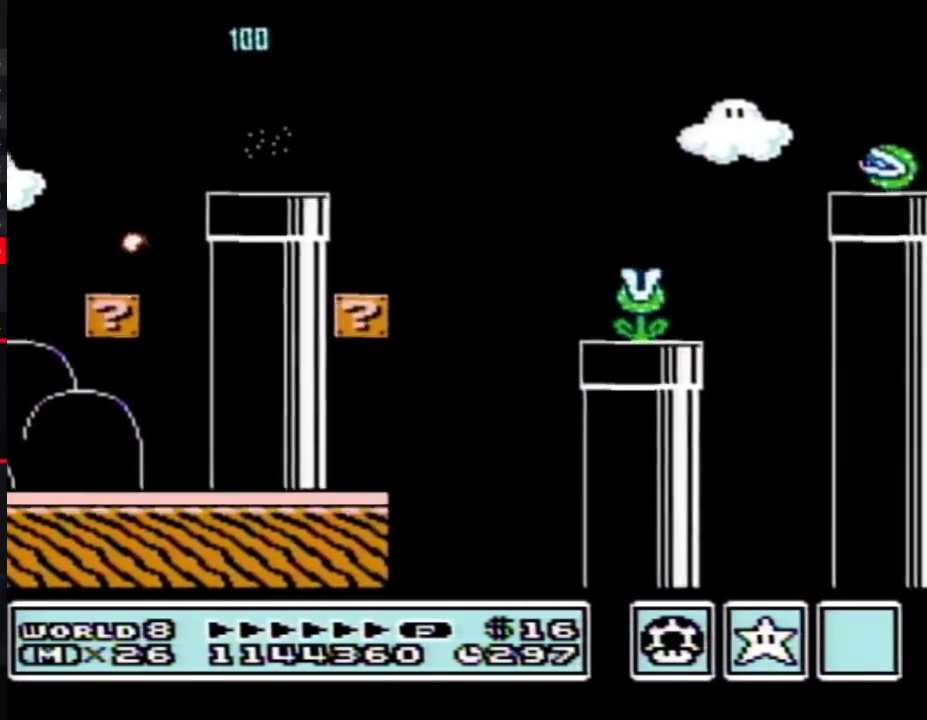
Gameplay with a controller (Nintendo layout); each line is a JSON object with the inputs held at the frame after it. "events" lists button and stick changes between this image and that frame as [ms after this image, input, new state], when the widget could be followed in between. Not read: L3 R3.
{"buttons": ["B", "DPAD_RIGHT"], "events": [[183, "A", "up"]]}
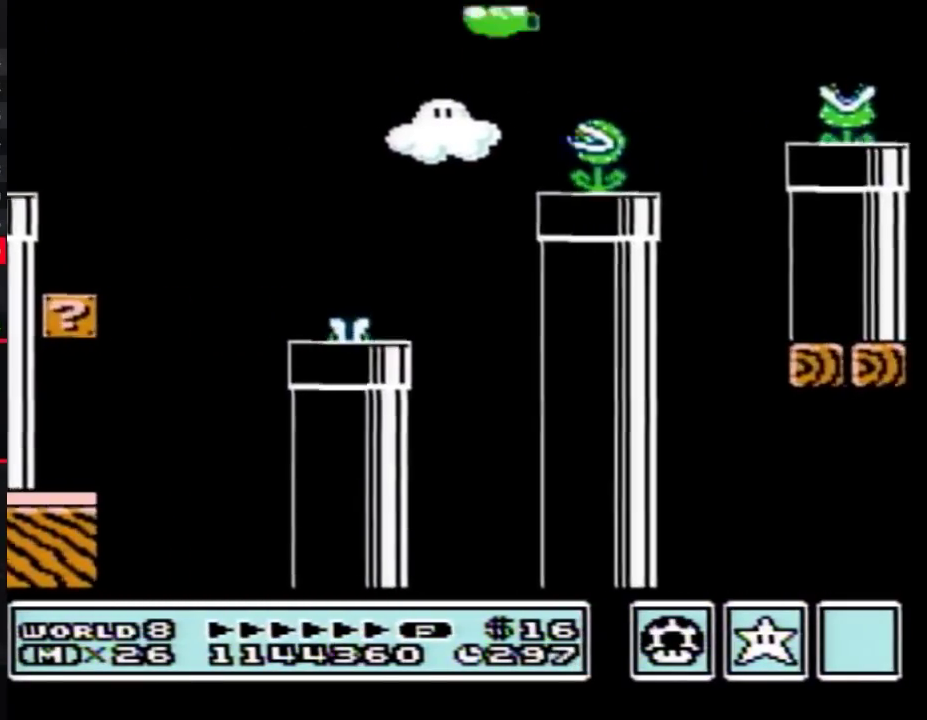
{"buttons": ["A", "B", "DPAD_RIGHT"], "events": [[300, "A", "down"]]}
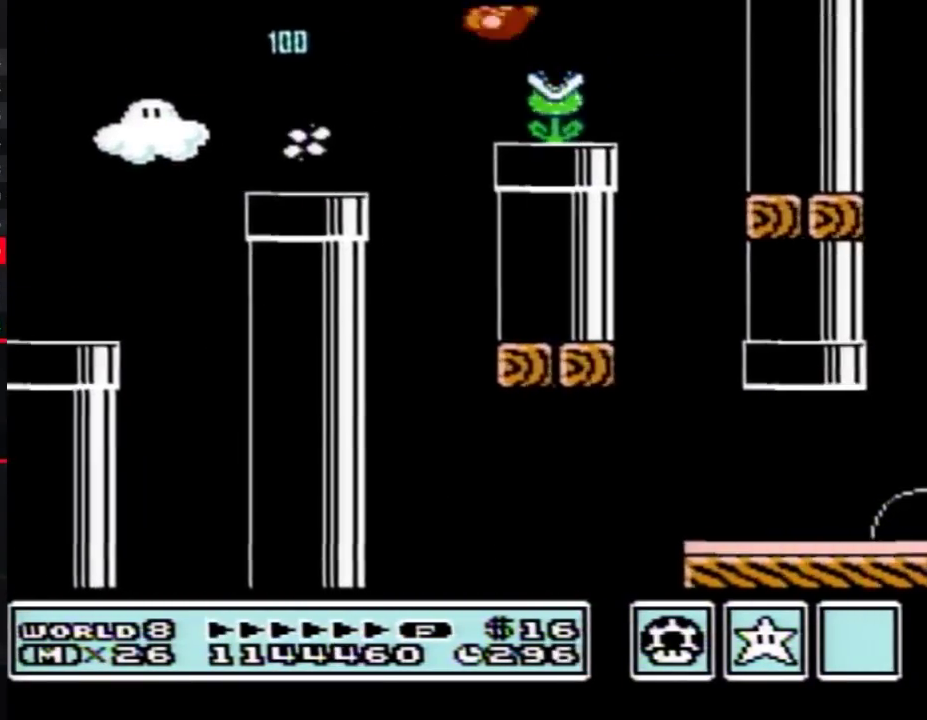
{"buttons": ["B"], "events": [[17, "A", "up"], [150, "DPAD_LEFT", "down"], [150, "DPAD_RIGHT", "up"], [483, "DPAD_LEFT", "up"]]}
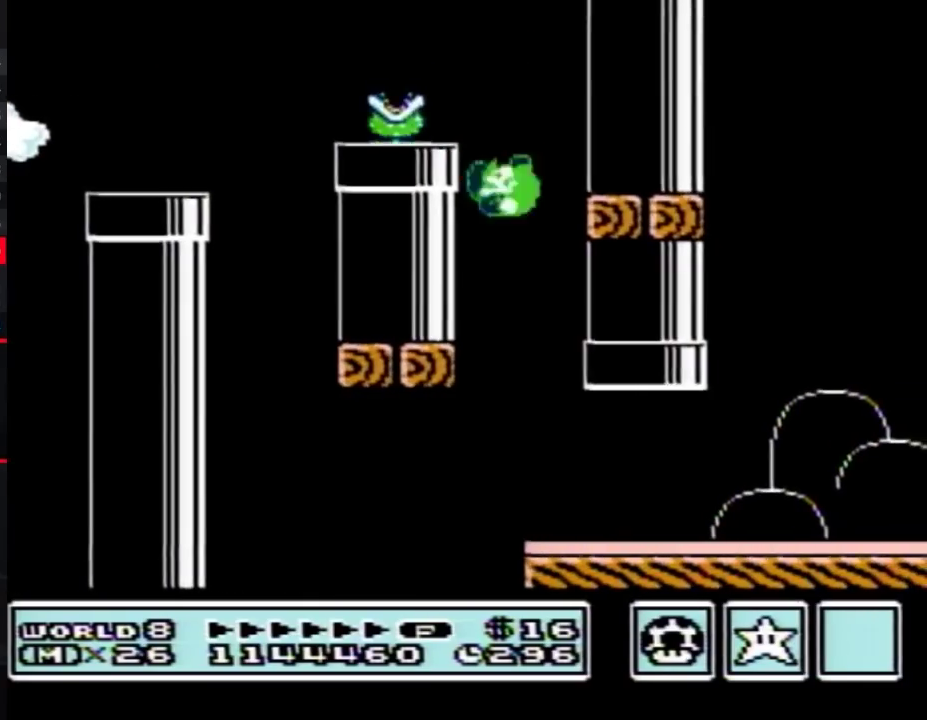
{"buttons": ["B", "DPAD_RIGHT"], "events": [[17, "DPAD_RIGHT", "down"]]}
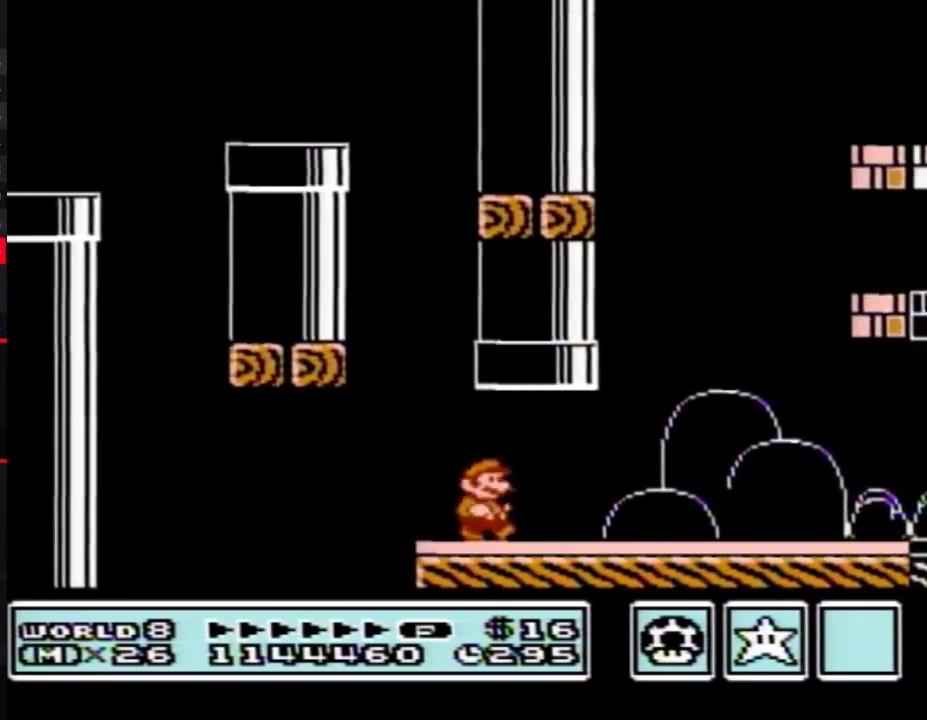
{"buttons": ["B", "DPAD_RIGHT"], "events": []}
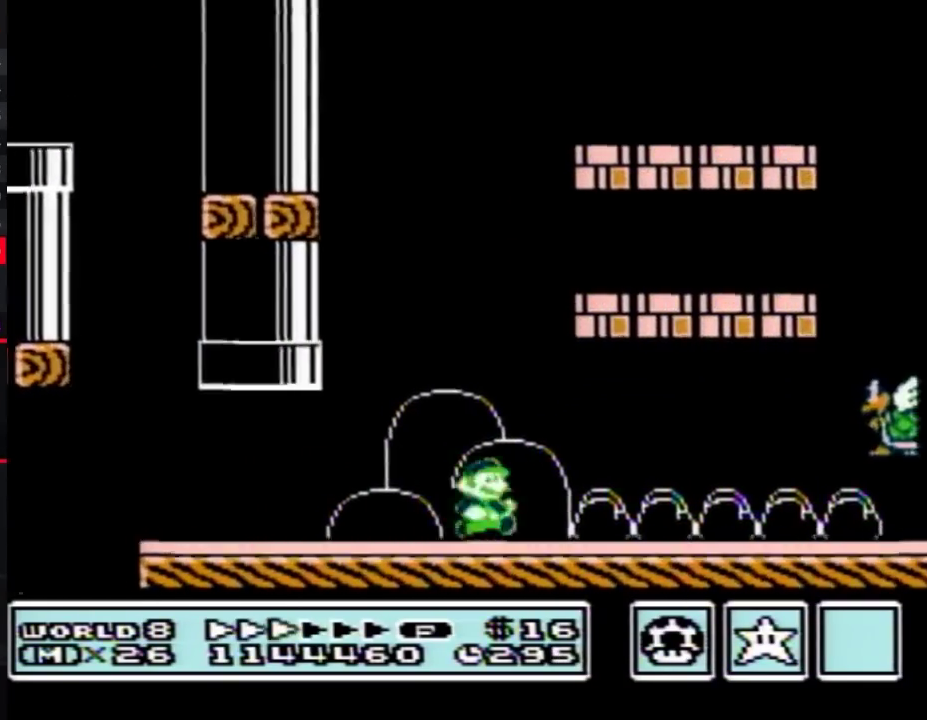
{"buttons": ["B", "DPAD_RIGHT"], "events": []}
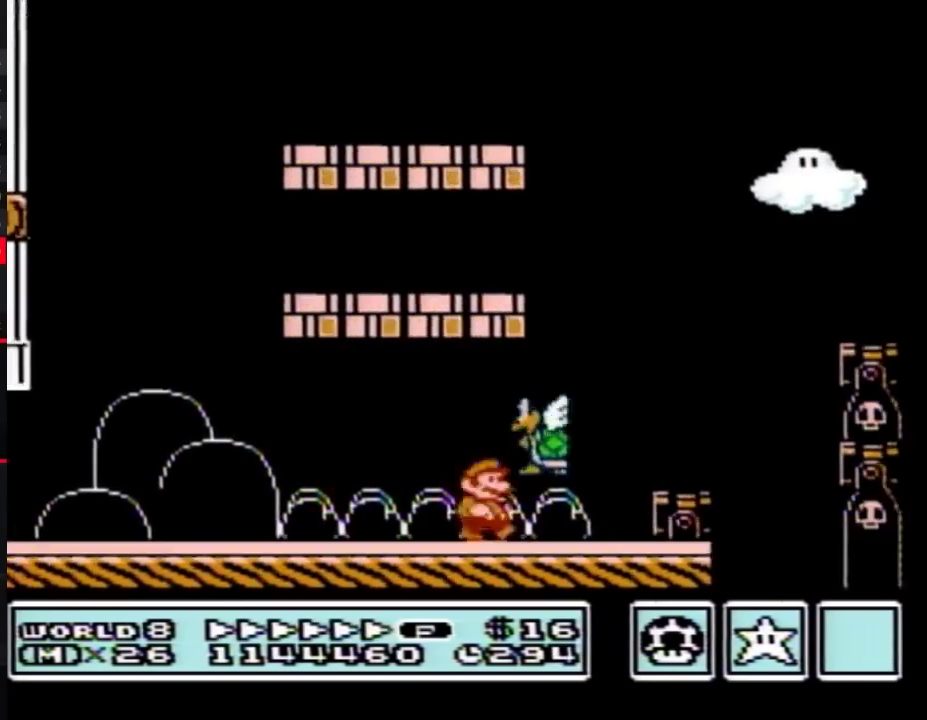
{"buttons": ["B", "DPAD_RIGHT"], "events": [[150, "A", "down"], [150, "DPAD_RIGHT", "up"], [183, "DPAD_LEFT", "down"], [300, "DPAD_LEFT", "up"], [300, "DPAD_RIGHT", "down"], [433, "A", "up"]]}
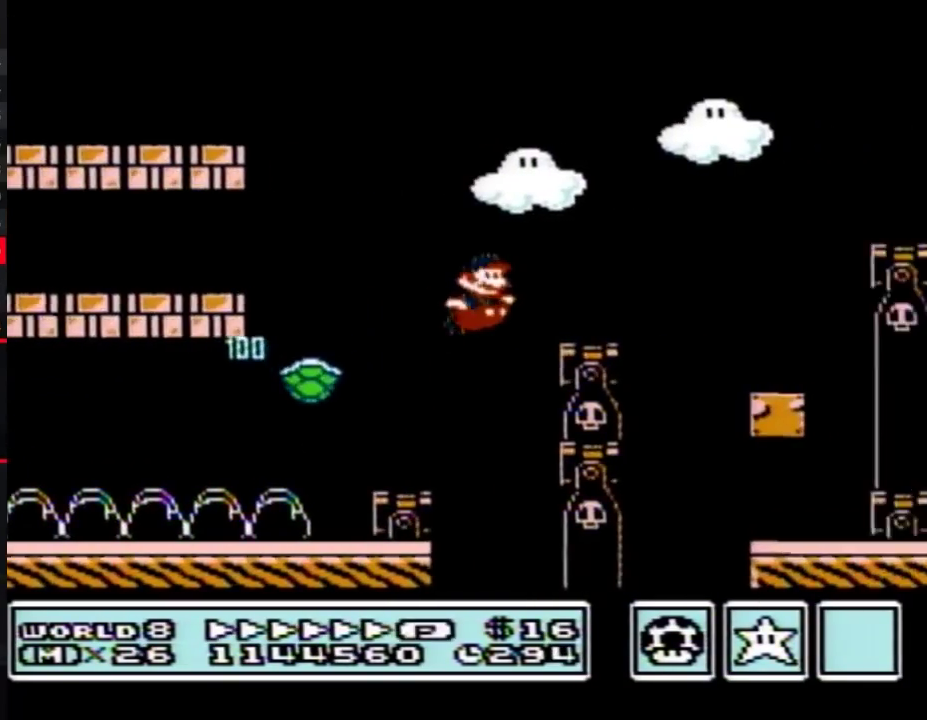
{"buttons": ["B", "DPAD_LEFT"], "events": [[217, "A", "down"], [367, "A", "up"], [433, "DPAD_RIGHT", "up"], [467, "DPAD_LEFT", "down"]]}
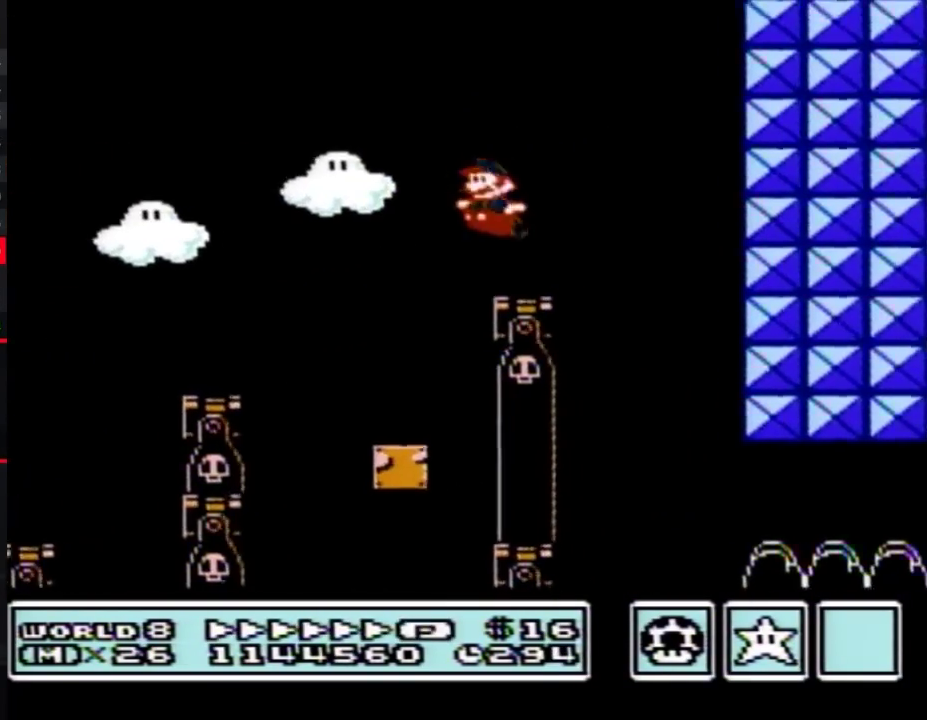
{"buttons": ["B", "DPAD_RIGHT"], "events": [[233, "DPAD_LEFT", "up"], [233, "DPAD_RIGHT", "down"]]}
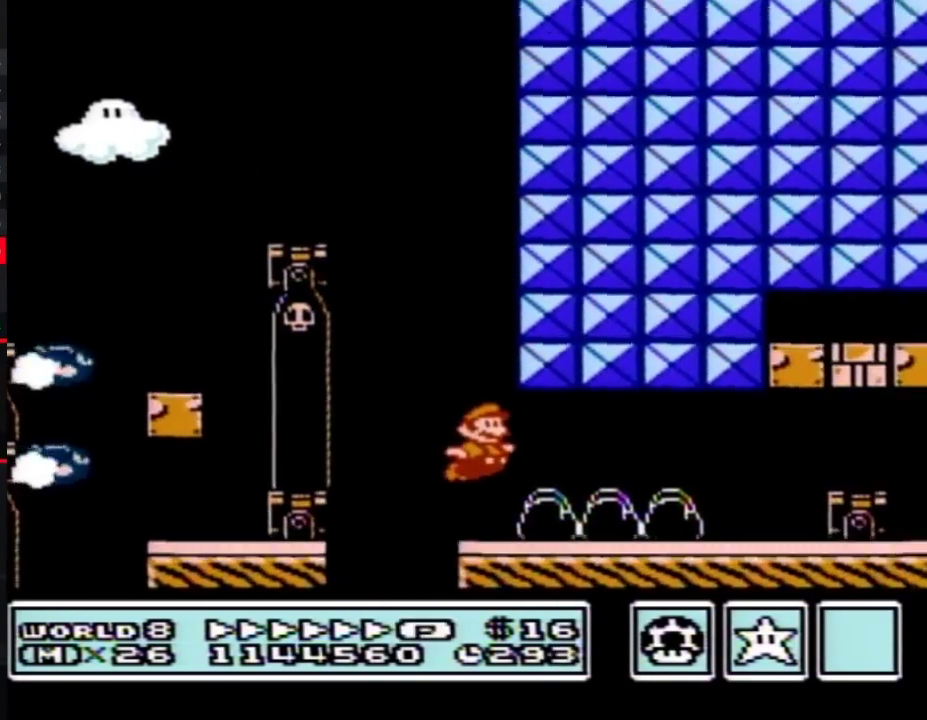
{"buttons": ["A", "B", "DPAD_RIGHT"], "events": [[400, "A", "down"]]}
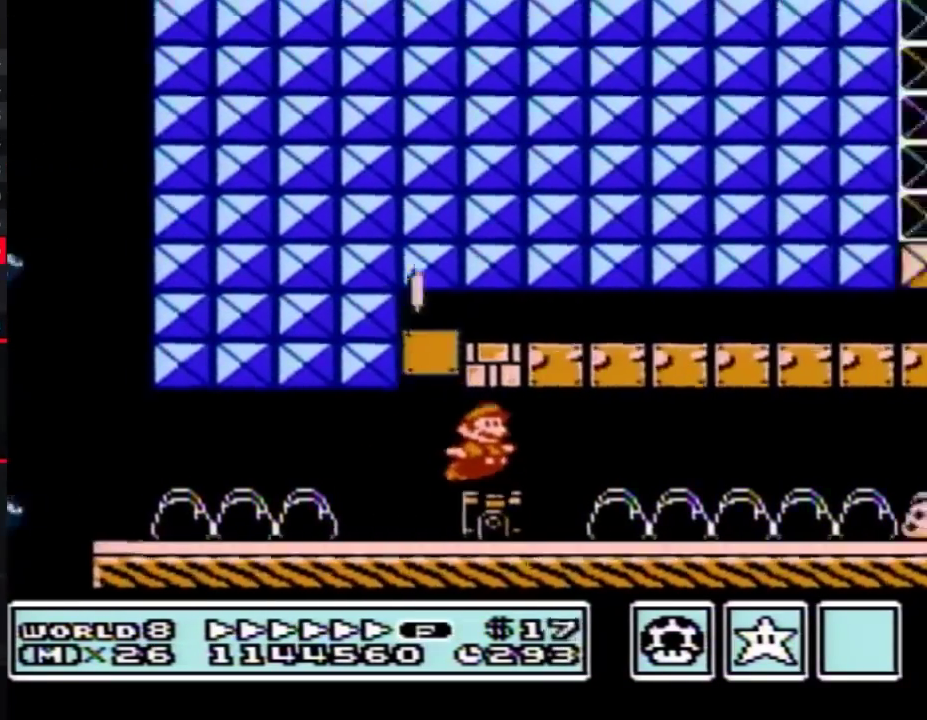
{"buttons": ["B", "DPAD_RIGHT"], "events": [[83, "A", "up"]]}
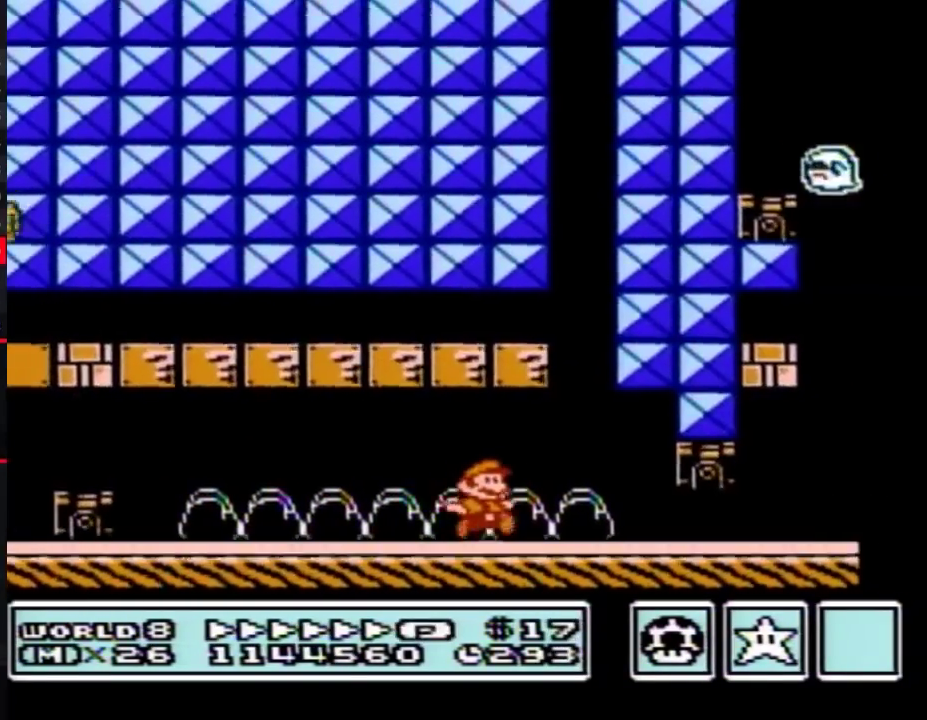
{"buttons": ["A", "B", "DPAD_RIGHT"], "events": [[150, "DPAD_DOWN", "down"], [217, "DPAD_RIGHT", "up"], [333, "DPAD_RIGHT", "down"], [400, "DPAD_DOWN", "up"], [483, "A", "down"]]}
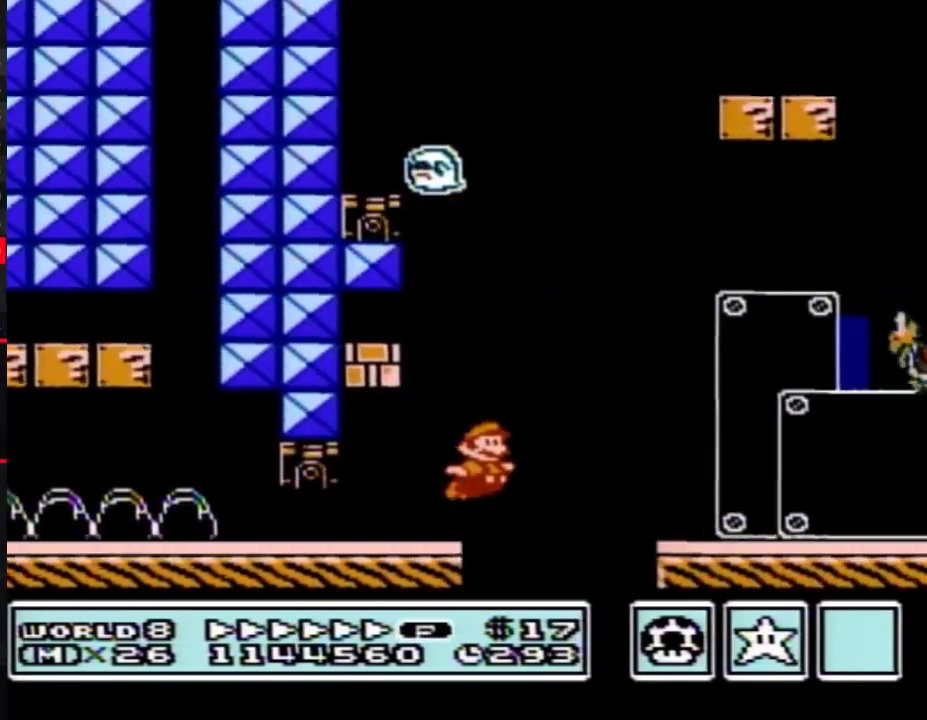
{"buttons": ["A", "B", "DPAD_RIGHT"], "events": [[217, "A", "up"], [367, "A", "down"]]}
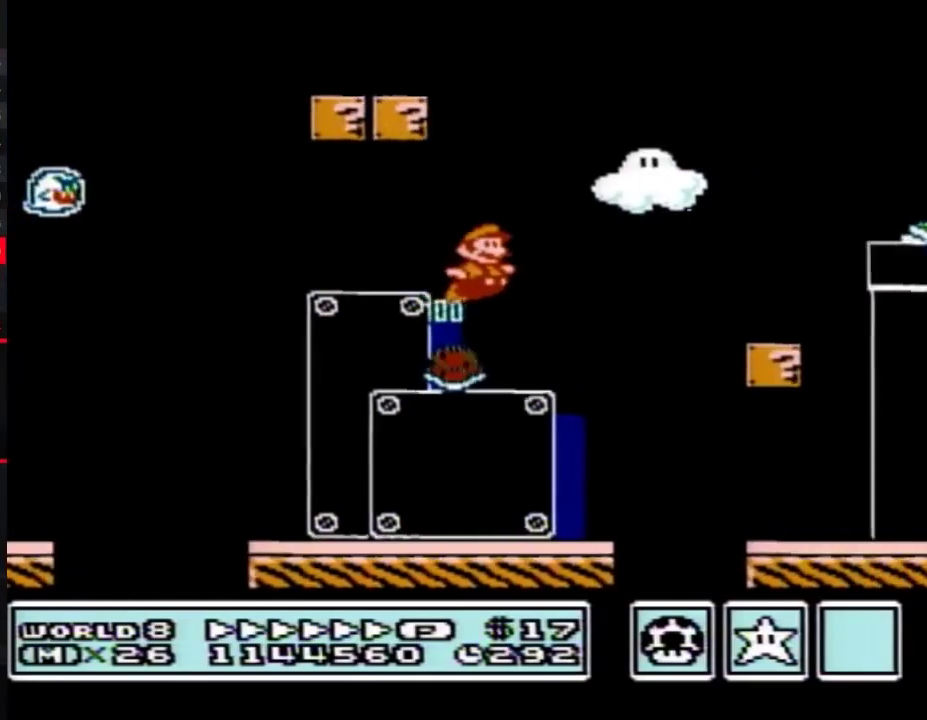
{"buttons": ["A", "B", "DPAD_RIGHT"], "events": []}
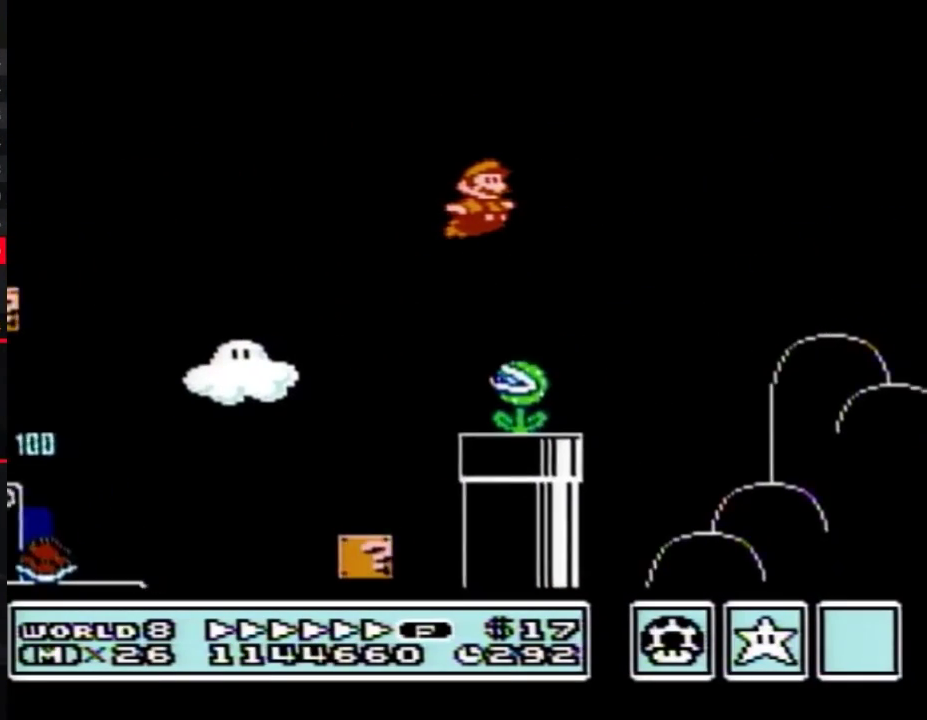
{"buttons": ["A", "B", "DPAD_RIGHT"], "events": []}
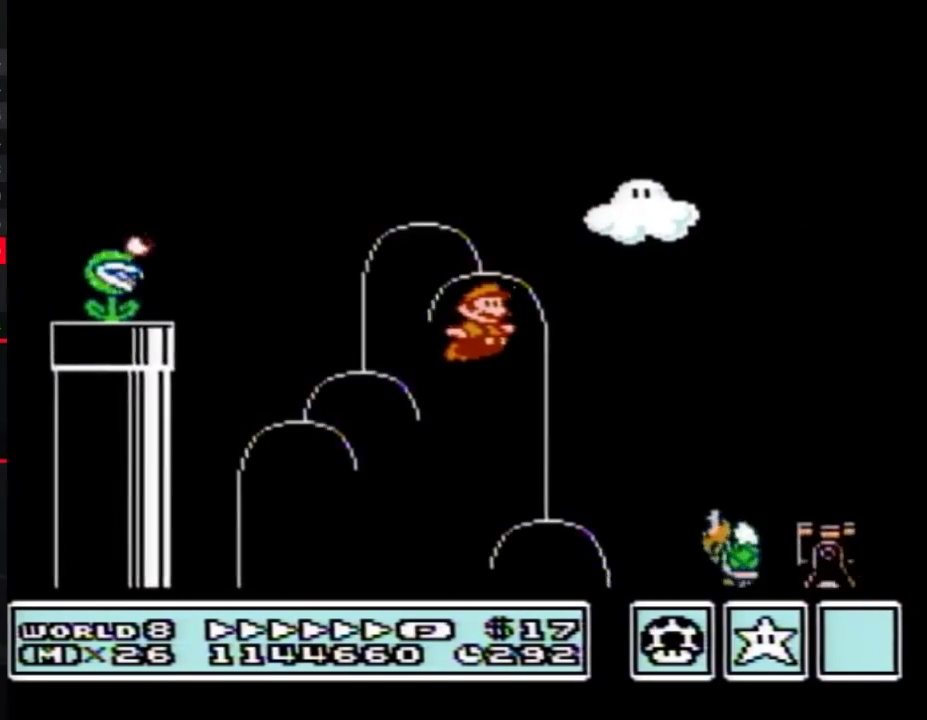
{"buttons": ["A", "B", "DPAD_RIGHT"], "events": []}
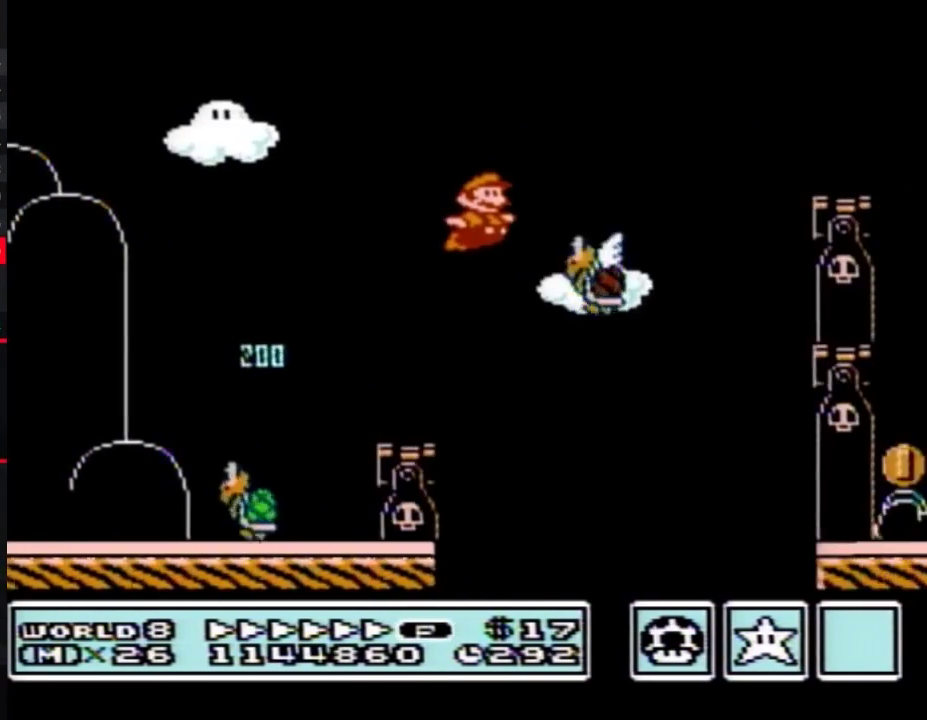
{"buttons": ["B", "DPAD_RIGHT"], "events": [[183, "A", "up"]]}
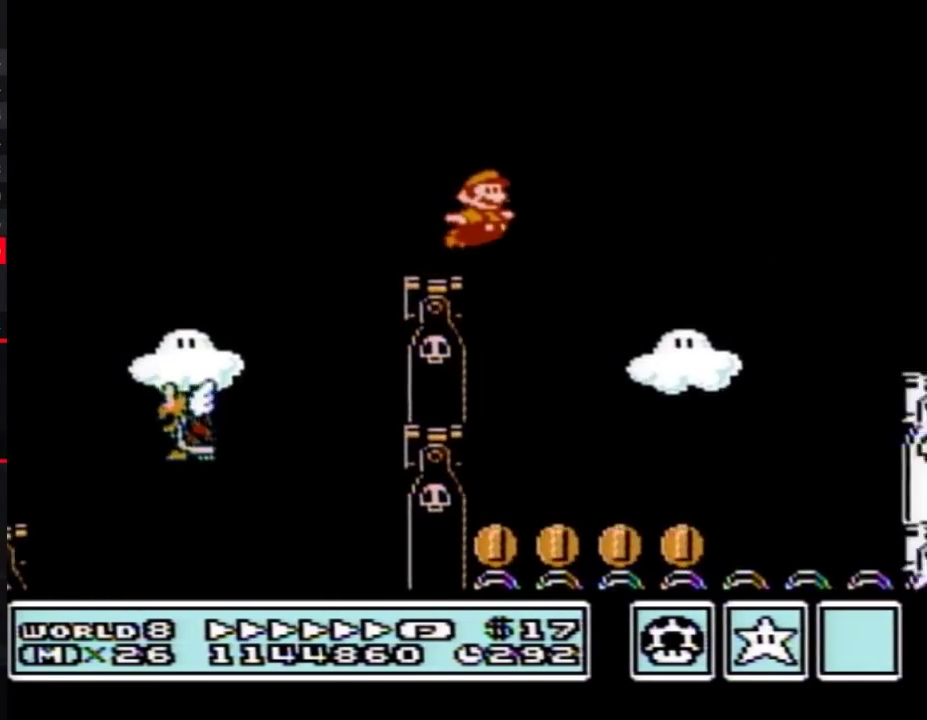
{"buttons": ["B", "DPAD_RIGHT"], "events": [[17, "A", "down"], [150, "A", "up"], [183, "B", "up"], [333, "B", "down"]]}
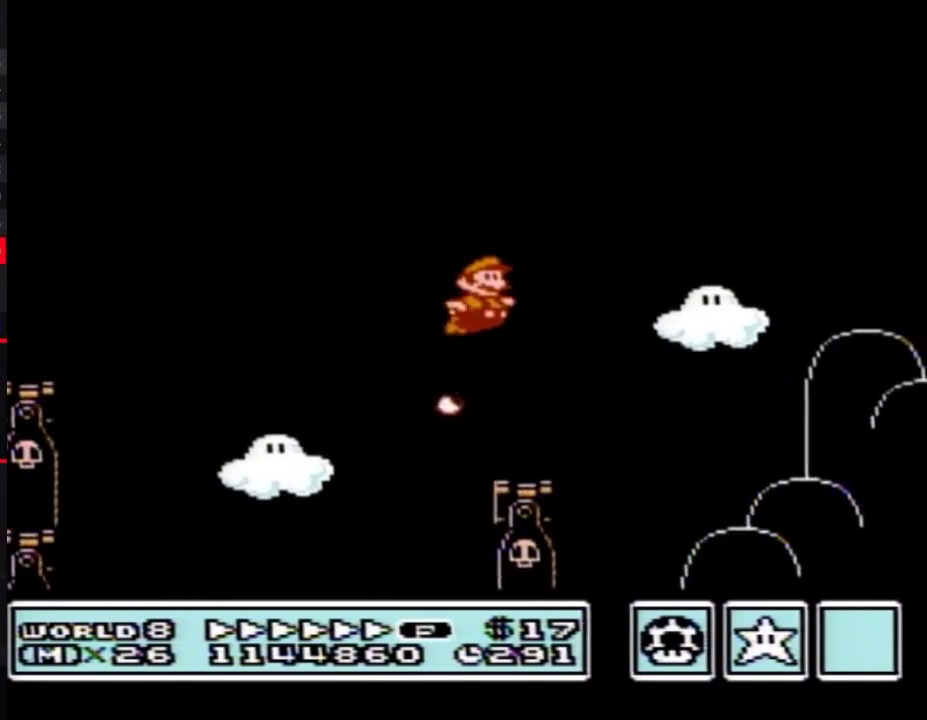
{"buttons": ["B", "DPAD_RIGHT"], "events": []}
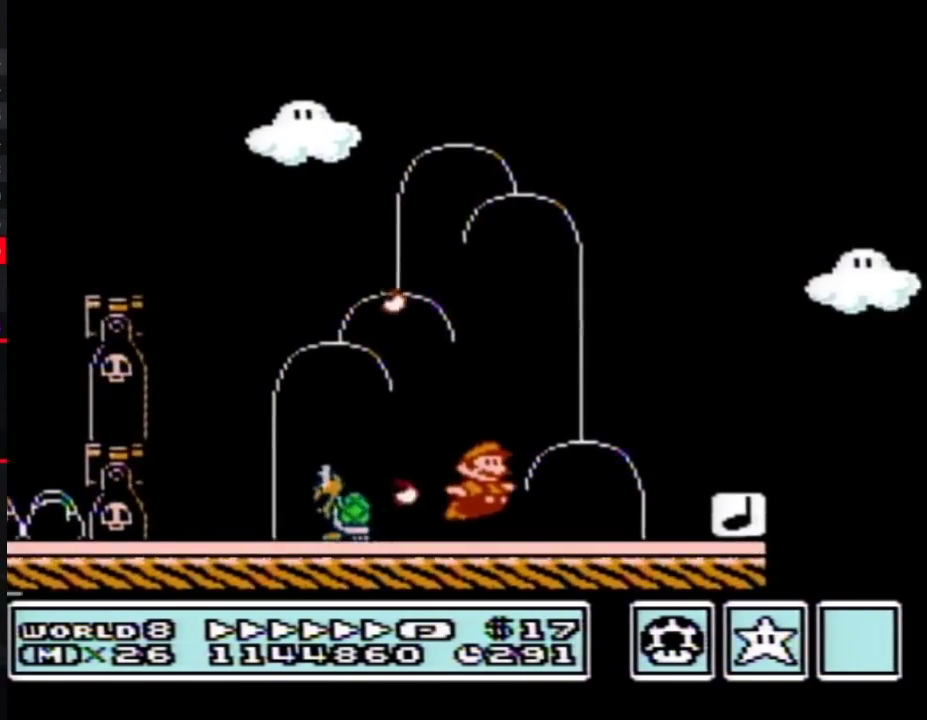
{"buttons": ["A", "B", "DPAD_RIGHT"], "events": [[117, "A", "down"]]}
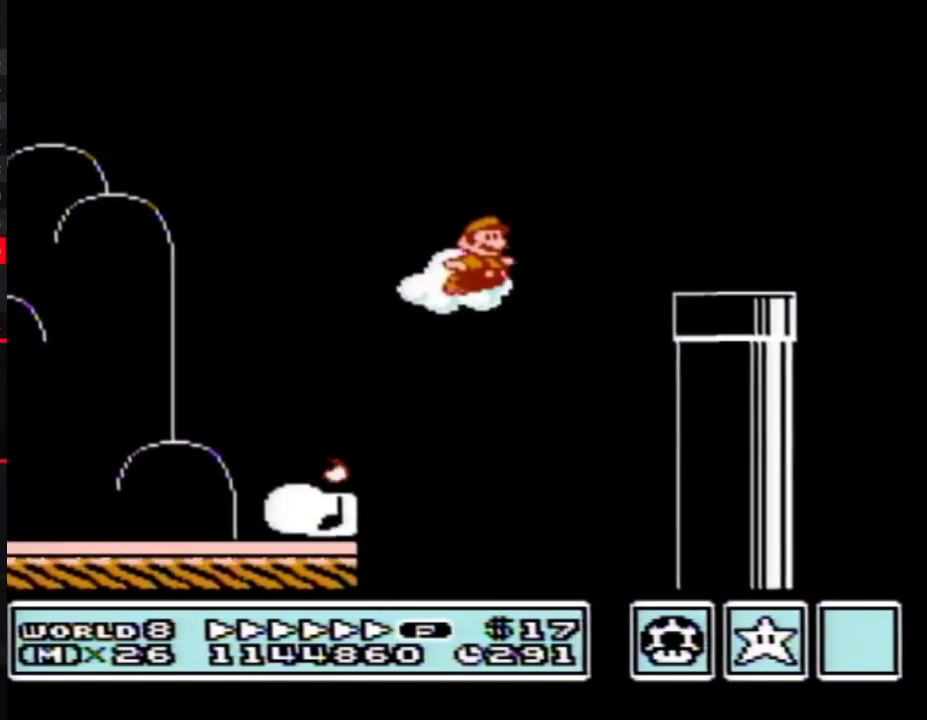
{"buttons": ["A", "B", "DPAD_RIGHT"], "events": [[50, "A", "up"], [367, "A", "down"]]}
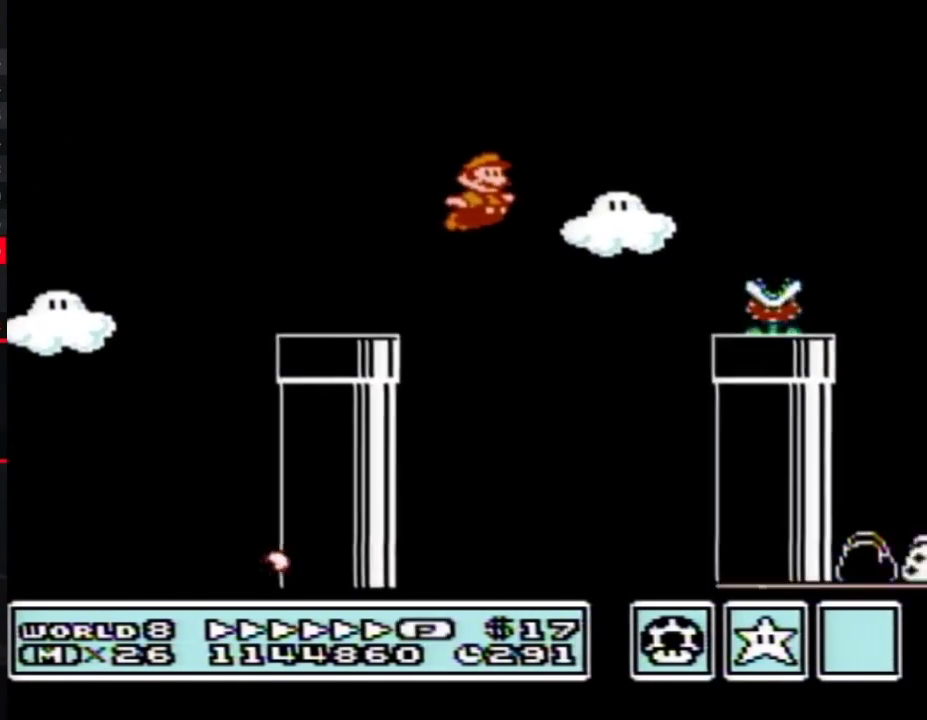
{"buttons": ["B", "DPAD_RIGHT"], "events": [[17, "B", "up"], [117, "A", "up"], [200, "B", "down"]]}
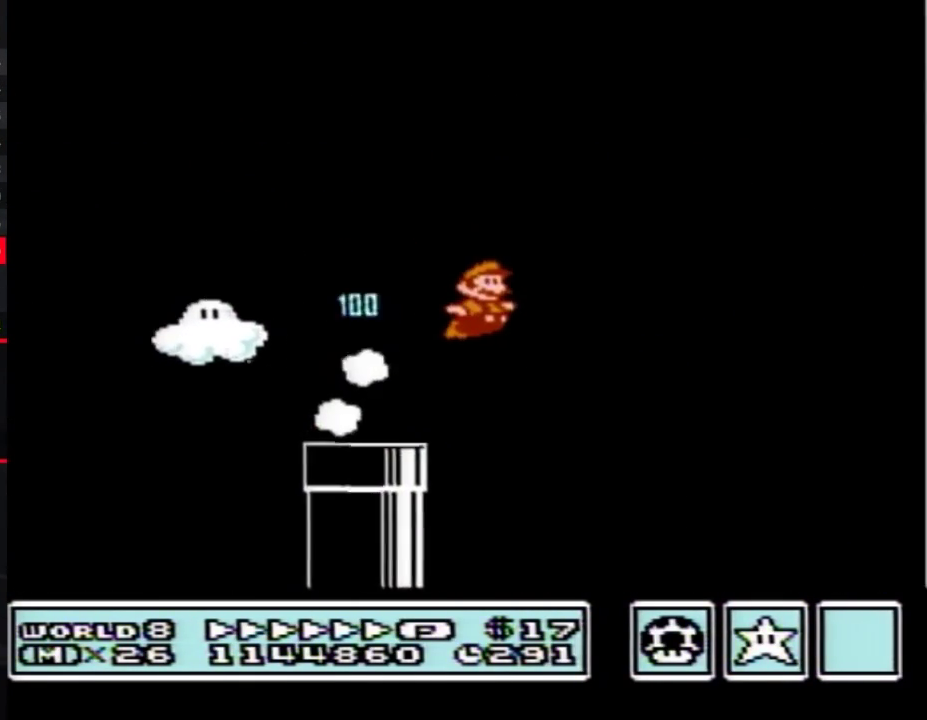
{"buttons": ["B", "DPAD_RIGHT"], "events": []}
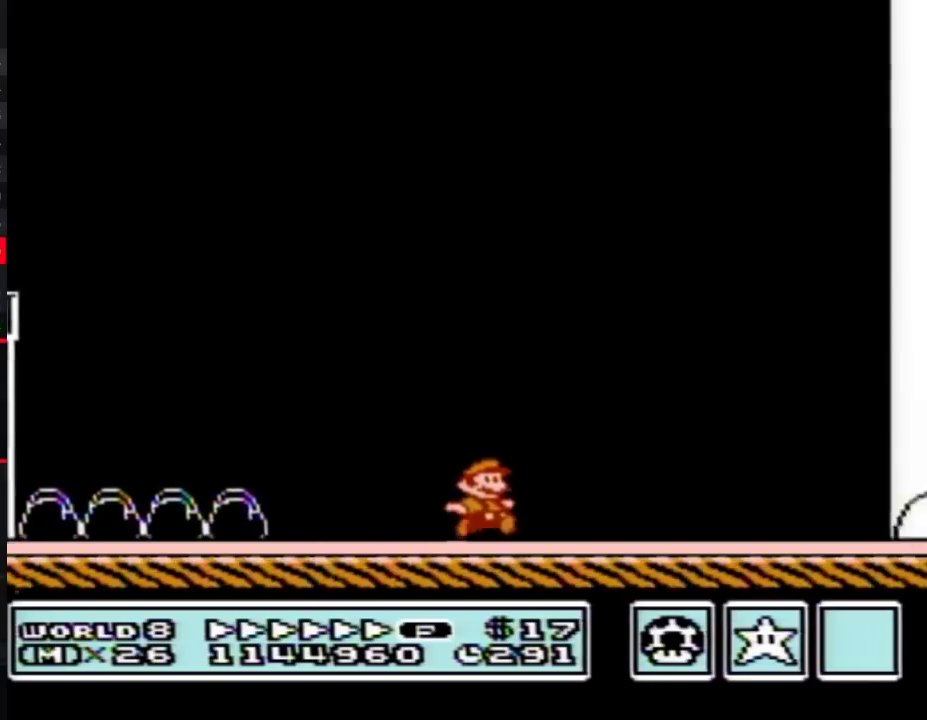
{"buttons": ["B", "DPAD_RIGHT"], "events": []}
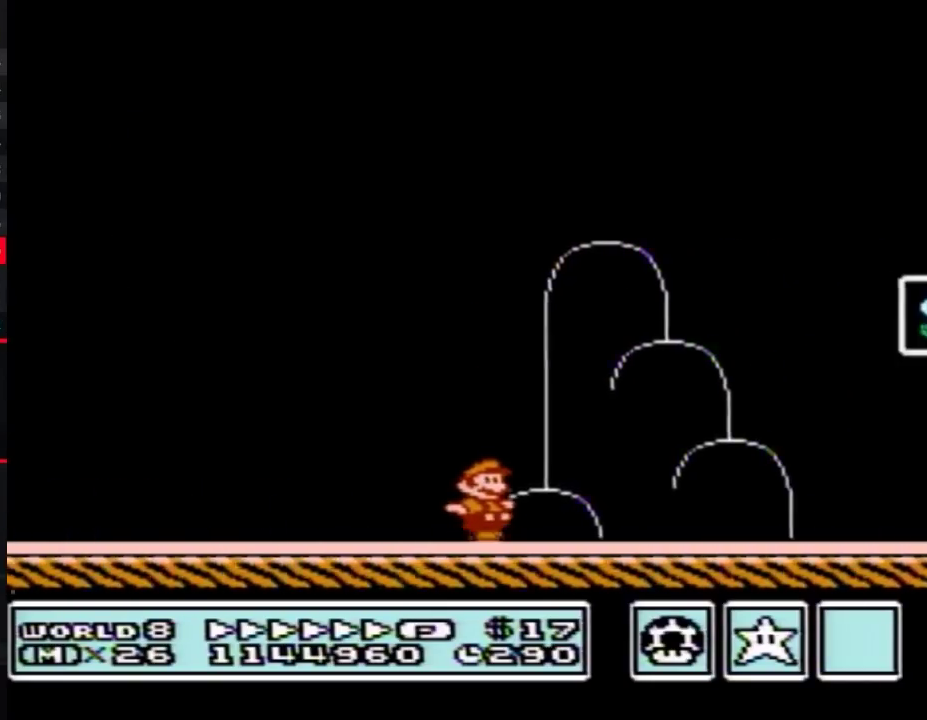
{"buttons": ["B", "DPAD_RIGHT"], "events": [[150, "A", "down"], [367, "A", "up"], [400, "B", "up"], [450, "B", "down"]]}
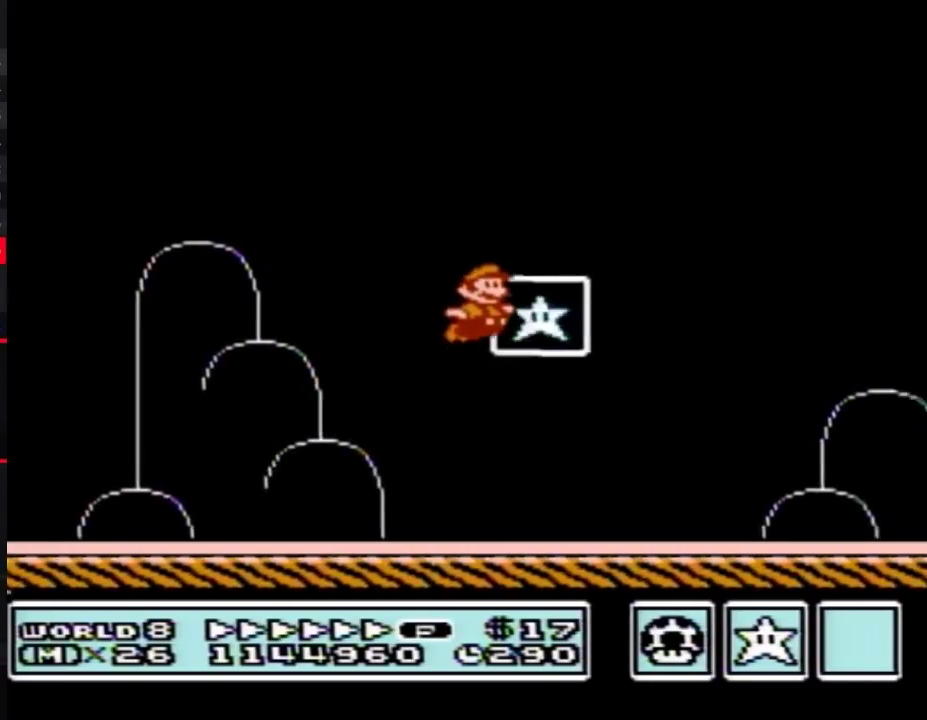
{"buttons": [], "events": [[17, "B", "up"], [50, "DPAD_RIGHT", "up"]]}